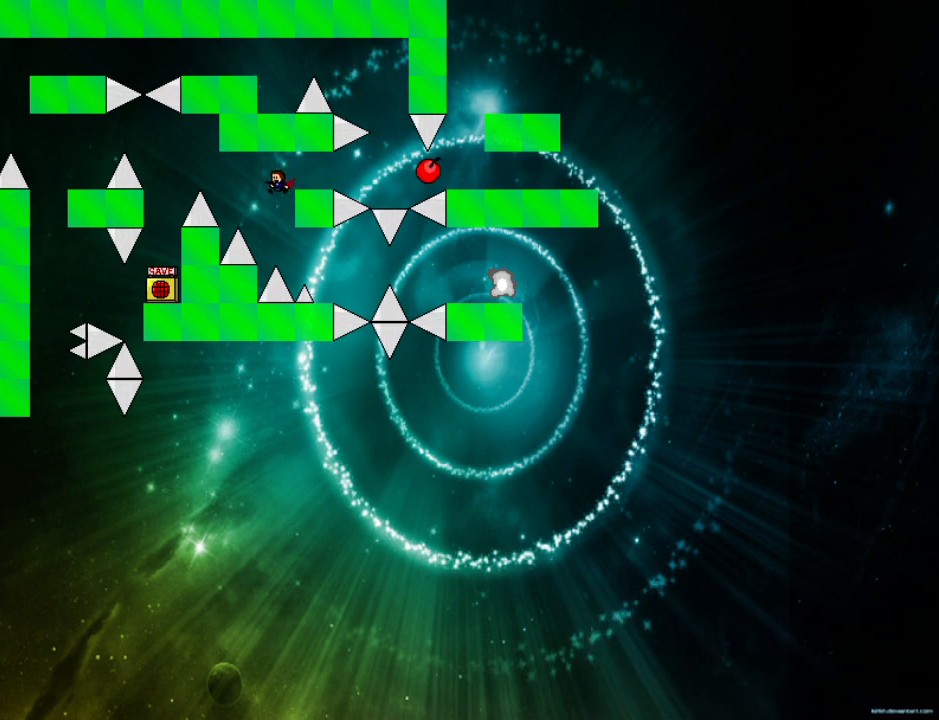
Gameplay with keyboard; each line is a JSON object with the keys held at the frame after it. "events" lists presses ("down") and releases ("up") of "down", "left", "r", "right", "shift_l", "shift_r", "up" and "z" between this image and that frame as [ms after this image, input, new state], when the widget could be followed in between. No other keys are recorded. Mouse input is not recorded.
{"keys": [], "events": [[260, "shift_l", "down"], [340, "shift_l", "up"], [460, "right", "up"]]}
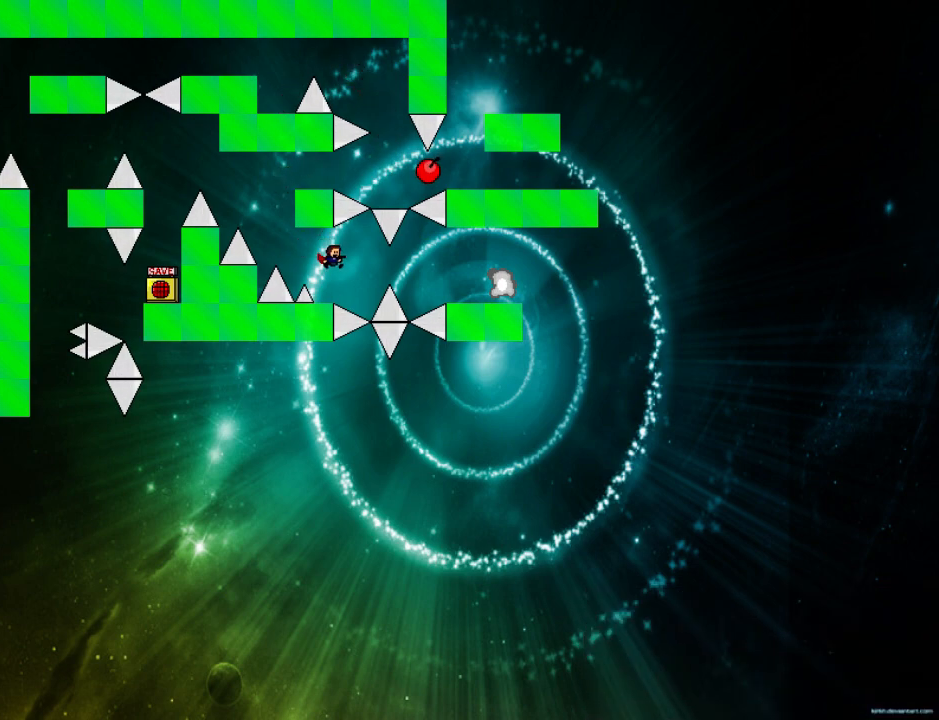
{"keys": [], "events": [[320, "right", "down"], [340, "right", "up"]]}
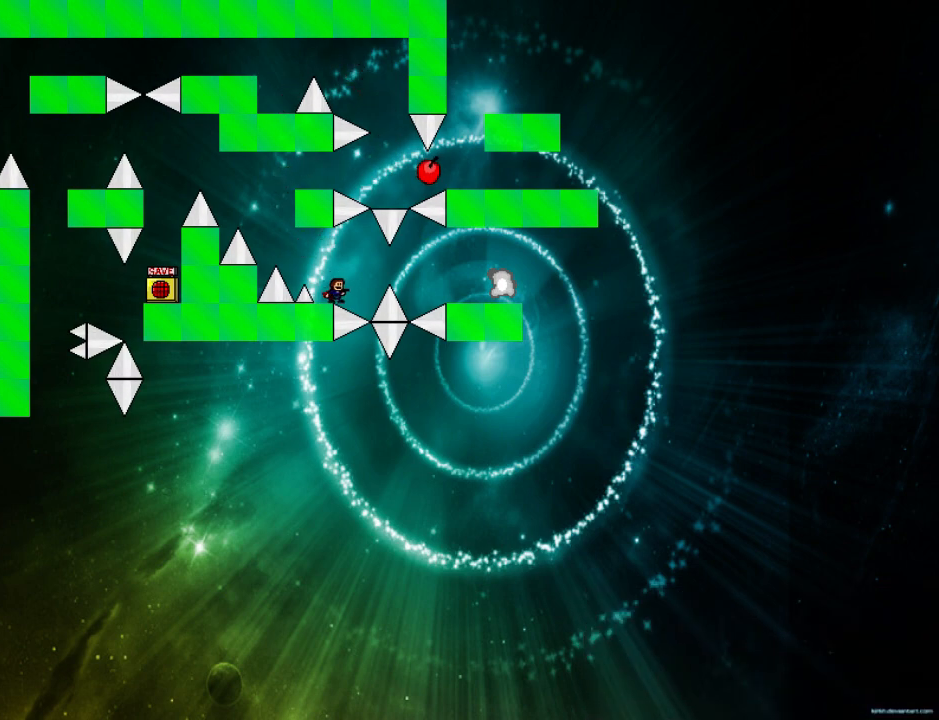
{"keys": ["right"], "events": [[80, "right", "down"], [80, "shift_l", "down"], [100, "shift_l", "up"], [400, "shift_l", "down"], [420, "shift_l", "up"]]}
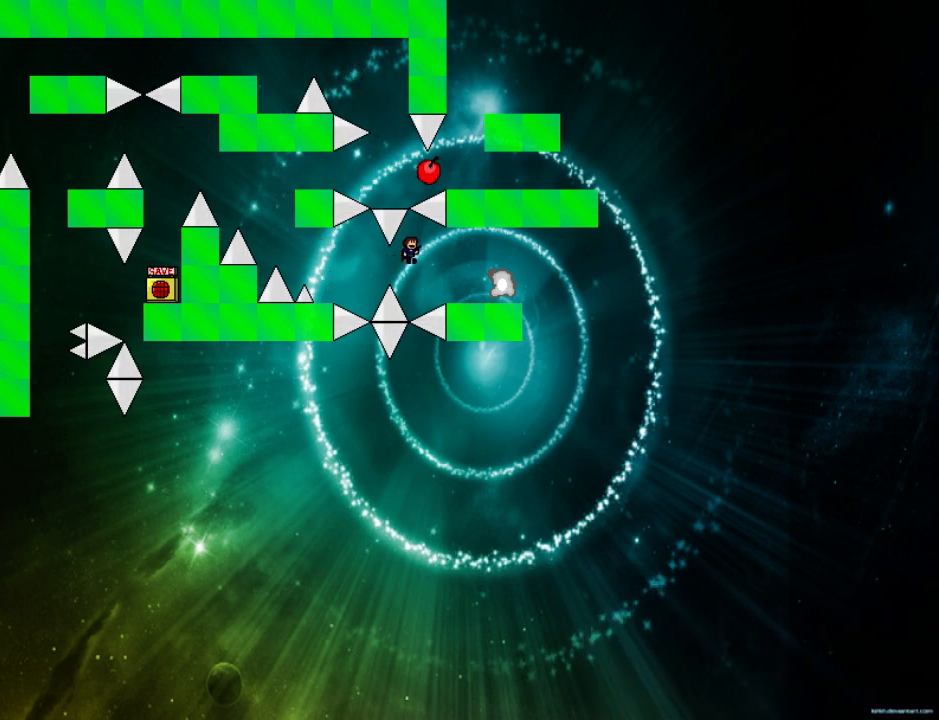
{"keys": [], "events": [[420, "right", "up"]]}
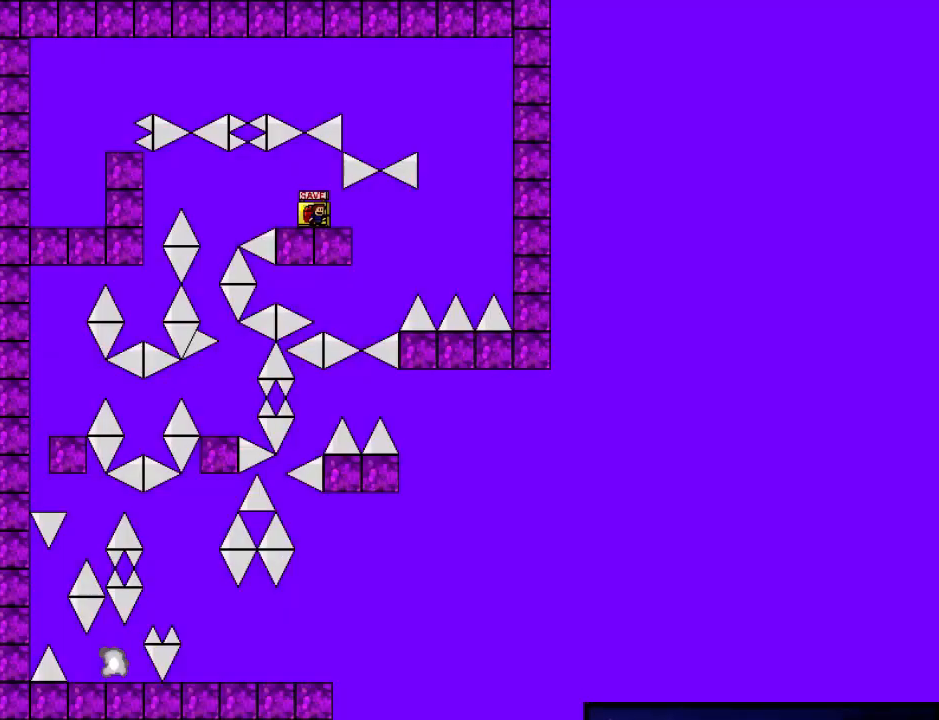
{"keys": [], "events": []}
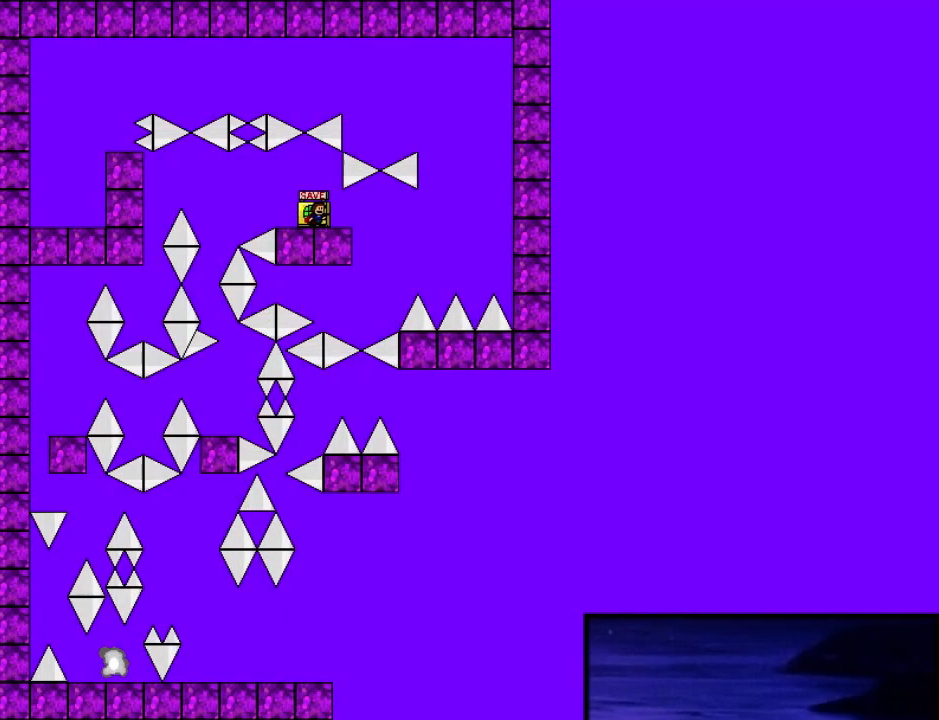
{"keys": ["left"], "events": [[60, "left", "down"], [260, "shift_l", "down"], [280, "shift_l", "up"], [440, "left", "up"], [500, "left", "down"]]}
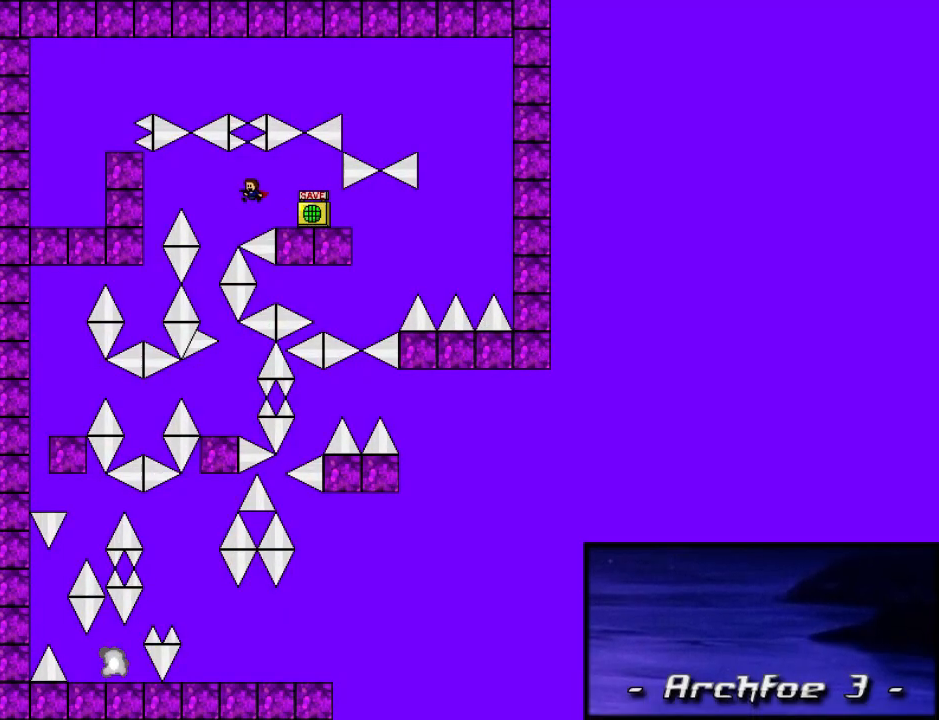
{"keys": [], "events": [[240, "left", "up"], [380, "shift_l", "down"], [400, "shift_l", "up"]]}
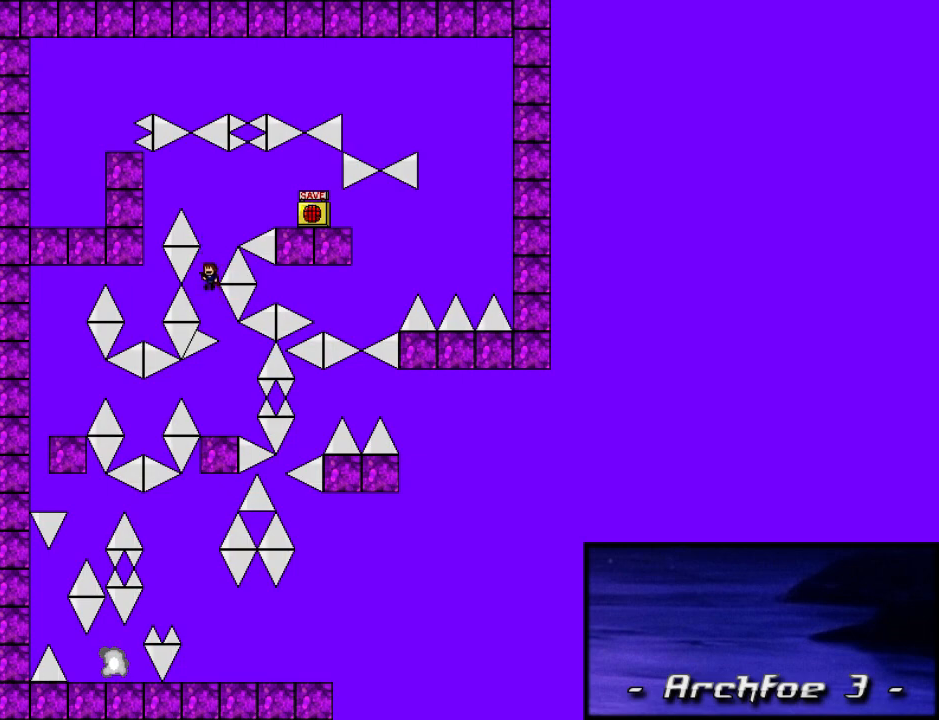
{"keys": ["left"], "events": [[240, "right", "down"], [440, "right", "up"], [460, "left", "down"]]}
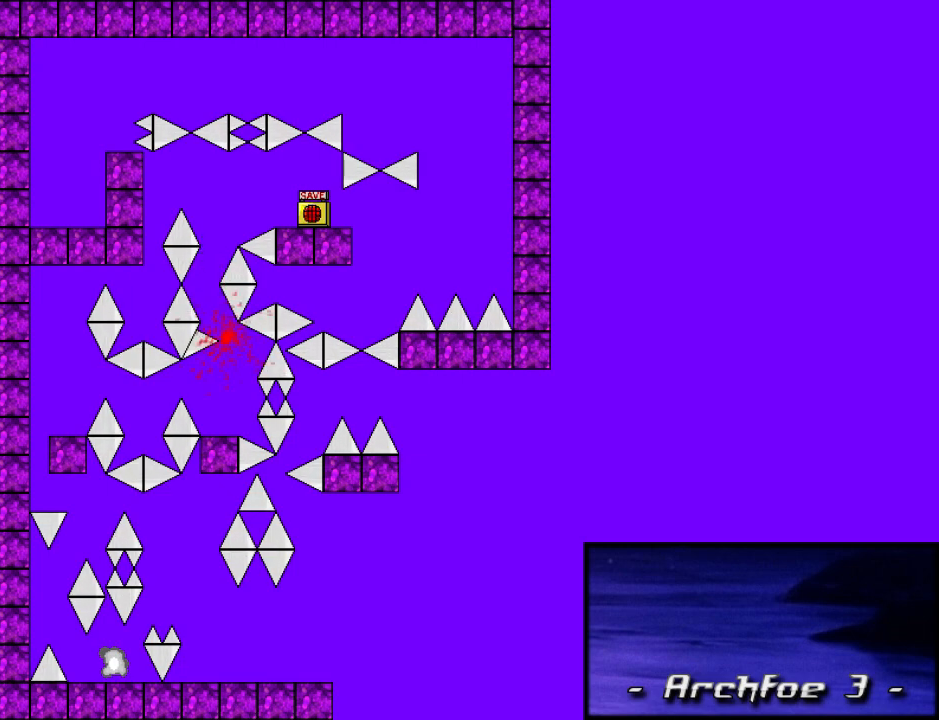
{"keys": ["left"], "events": [[60, "shift_l", "down"], [120, "shift_l", "up"], [200, "left", "up"], [240, "r", "down"], [320, "r", "up"], [380, "left", "down"]]}
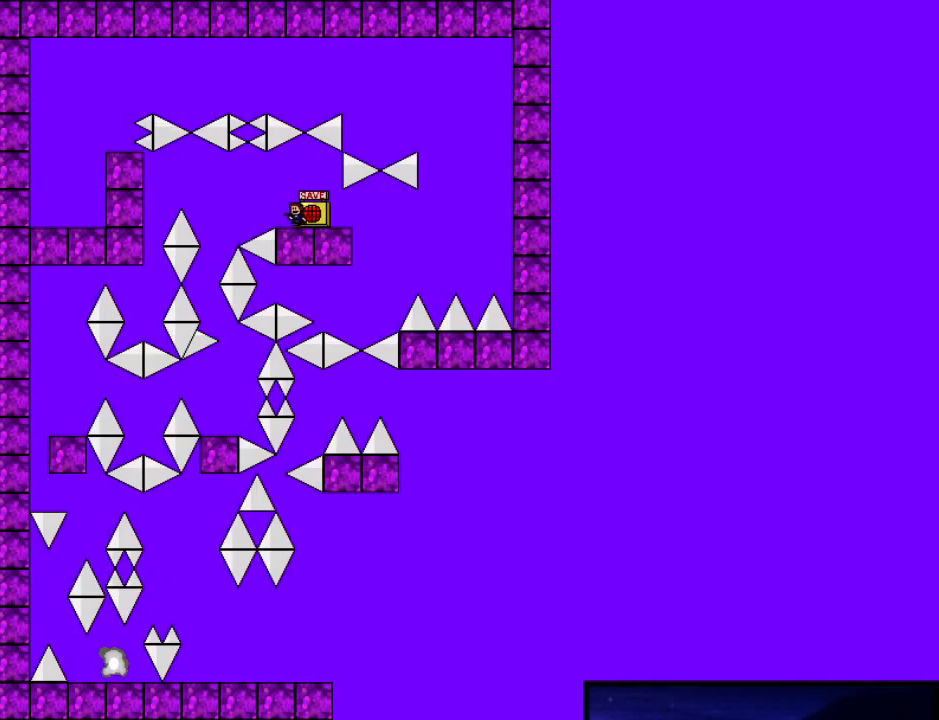
{"keys": [], "events": [[60, "shift_l", "down"], [80, "shift_l", "up"], [480, "left", "up"]]}
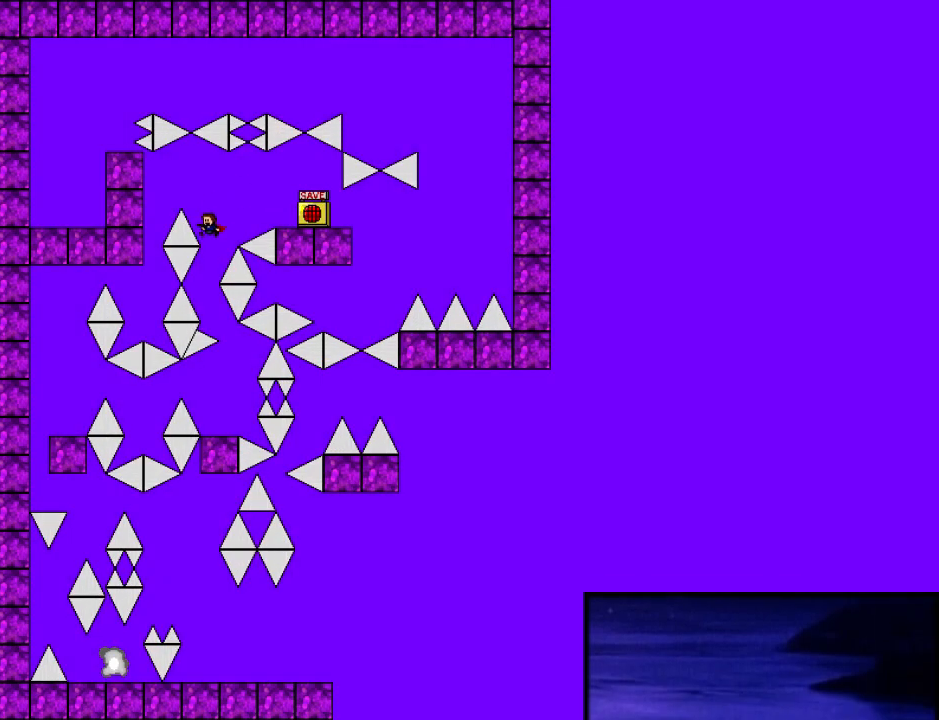
{"keys": [], "events": [[180, "shift_l", "down"], [200, "shift_l", "up"]]}
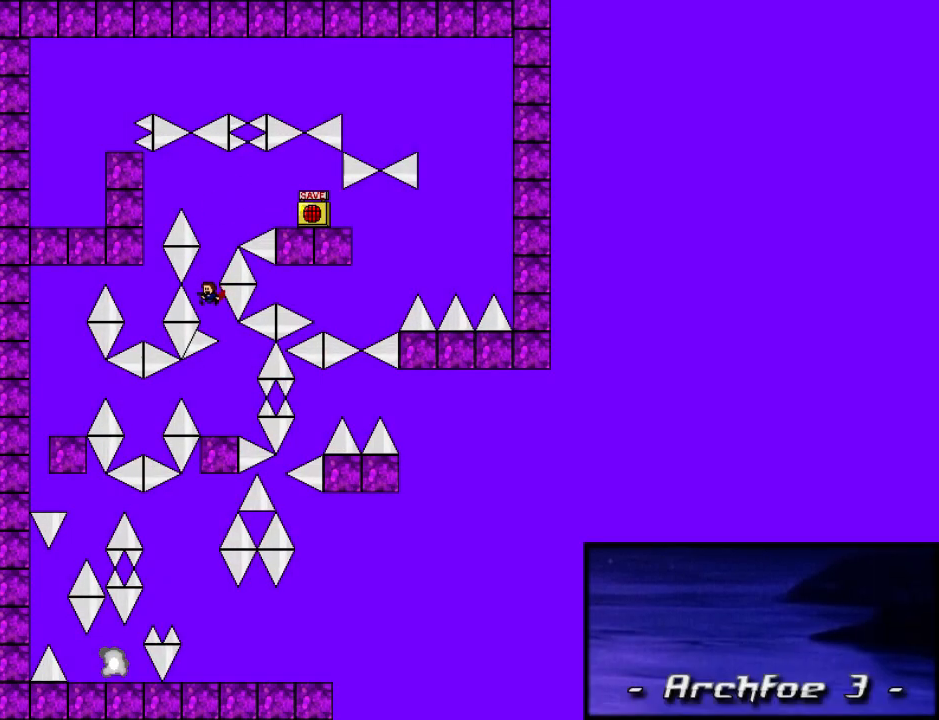
{"keys": ["left"], "events": [[40, "right", "down"], [220, "right", "up"], [280, "left", "down"], [380, "shift_l", "down"], [460, "shift_l", "up"]]}
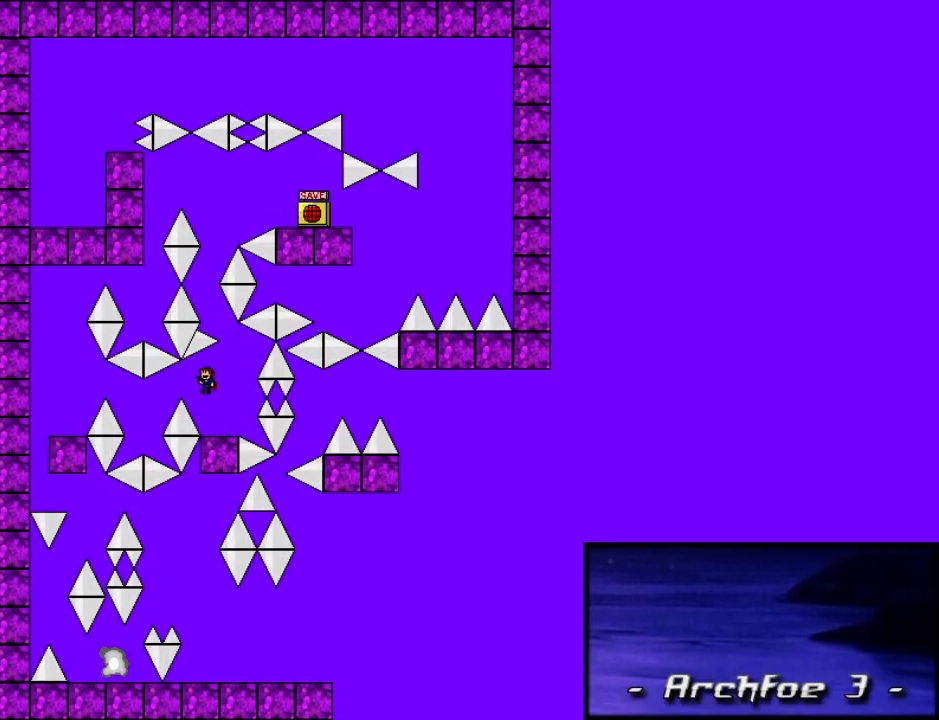
{"keys": ["left"], "events": [[320, "r", "down"], [380, "r", "up"]]}
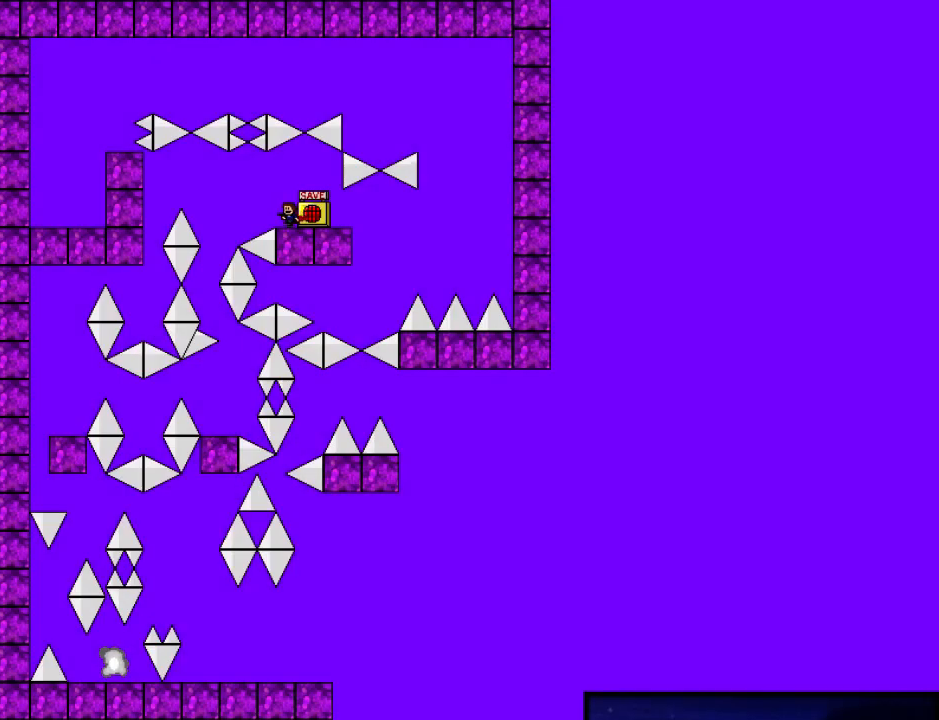
{"keys": [], "events": [[40, "shift_l", "down"], [80, "shift_l", "up"], [440, "left", "up"]]}
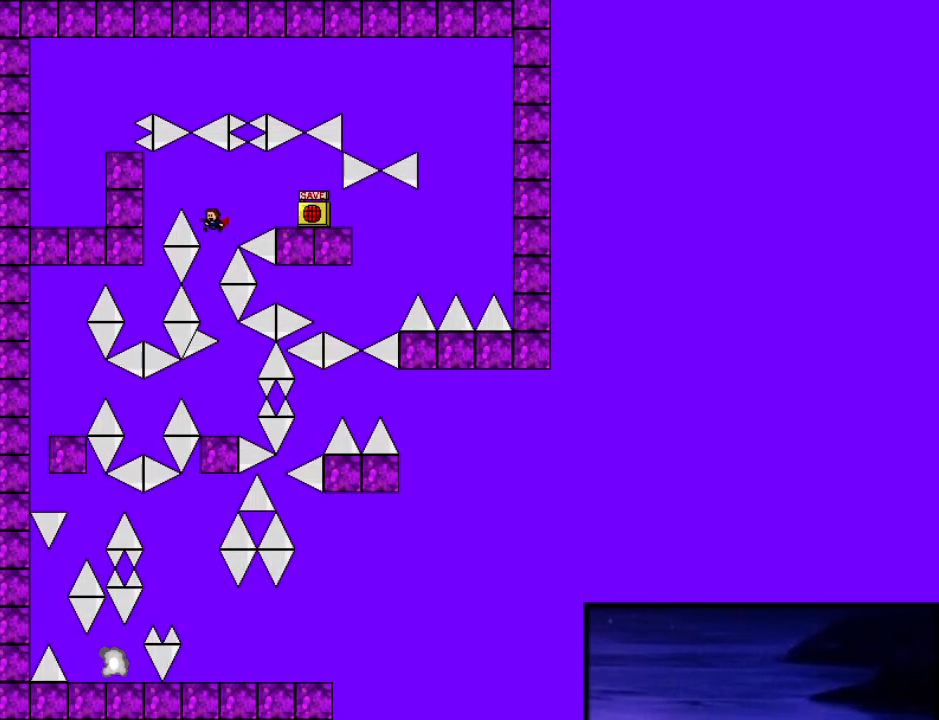
{"keys": [], "events": [[180, "shift_l", "down"], [200, "shift_l", "up"]]}
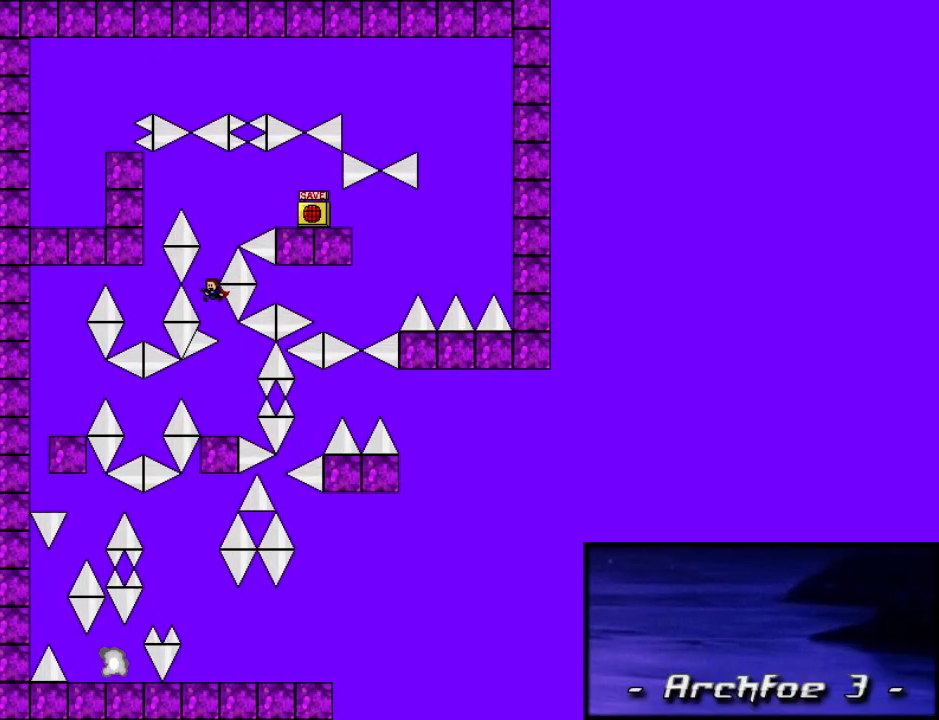
{"keys": [], "events": [[80, "right", "down"], [260, "left", "down"], [260, "right", "up"], [380, "shift_l", "down"], [400, "shift_l", "up"], [420, "left", "up"]]}
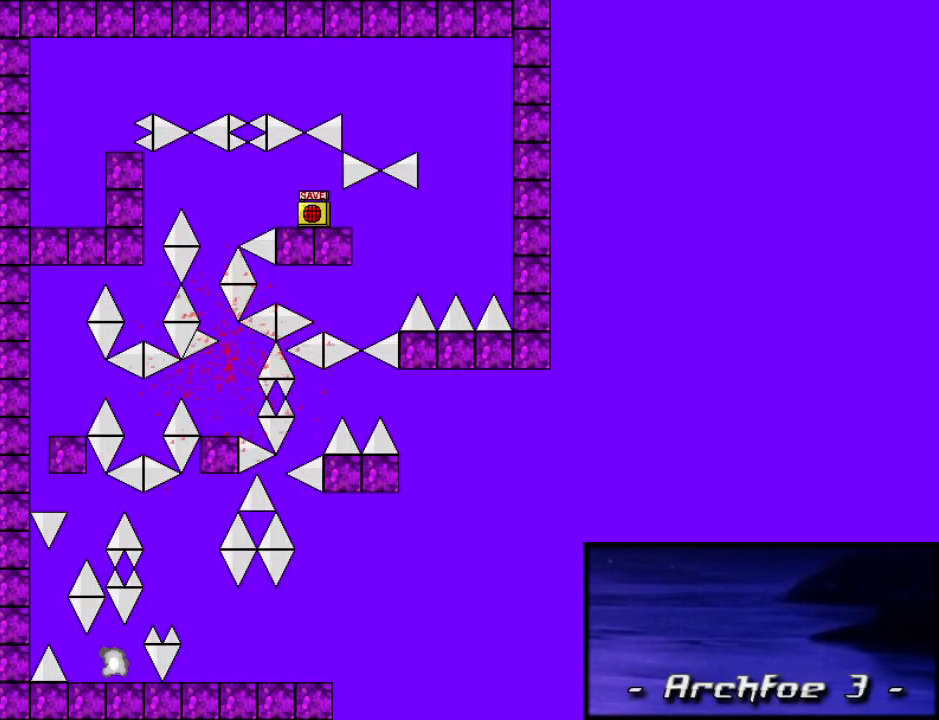
{"keys": ["left"], "events": [[20, "r", "down"], [100, "r", "up"], [220, "left", "down"], [360, "shift_l", "down"], [380, "shift_l", "up"]]}
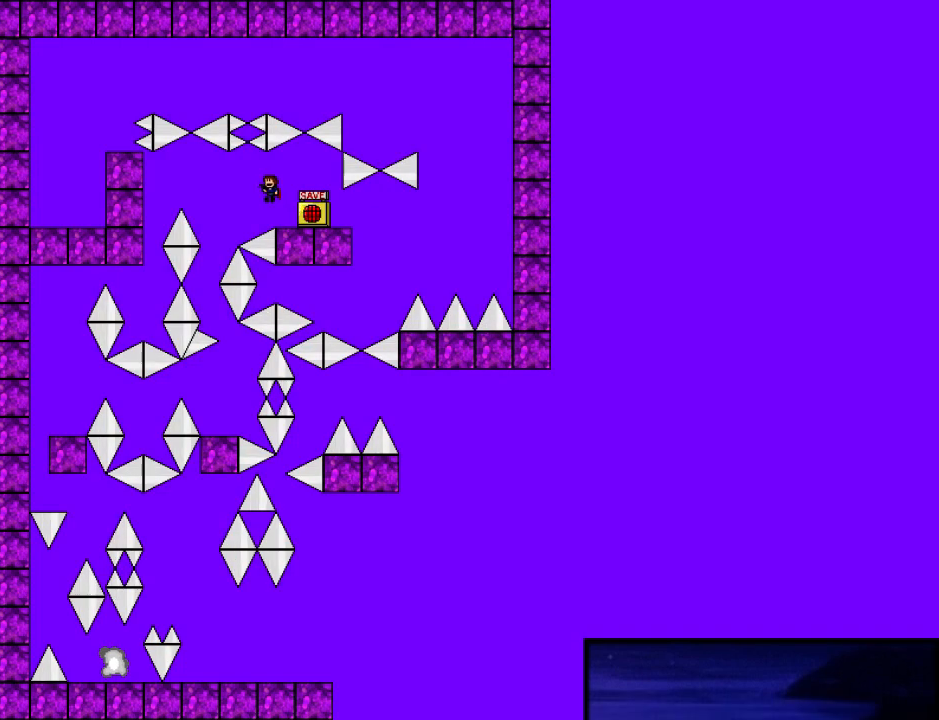
{"keys": [], "events": [[40, "left", "up"], [100, "left", "down"], [380, "left", "up"], [480, "shift_l", "down"], [500, "shift_l", "up"]]}
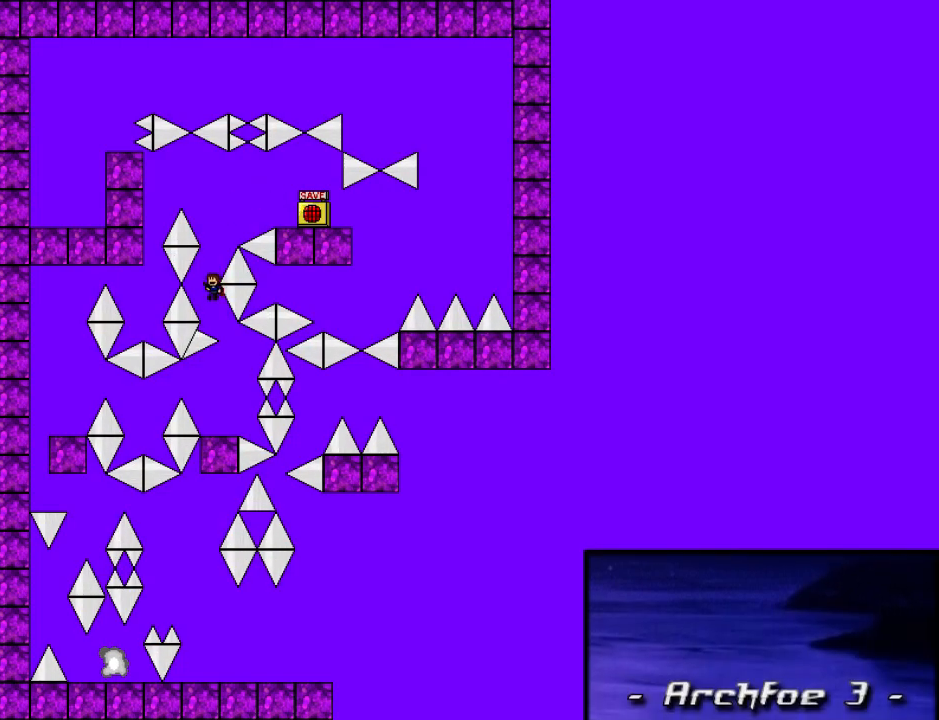
{"keys": ["right"], "events": [[360, "right", "down"]]}
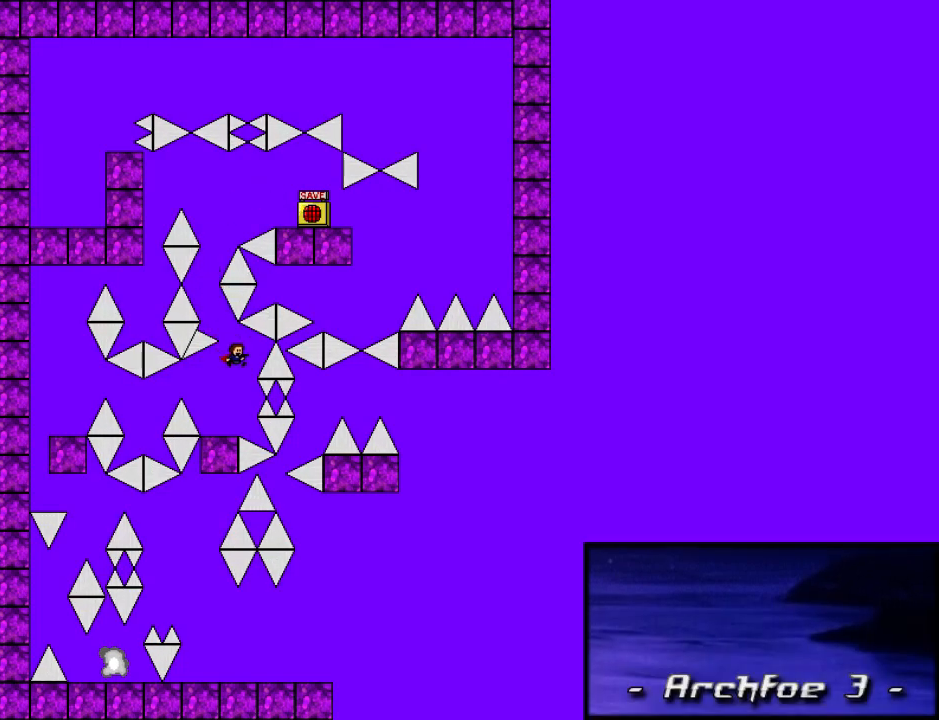
{"keys": ["left"], "events": [[40, "right", "up"], [60, "left", "down"], [160, "shift_l", "down"], [220, "shift_l", "up"]]}
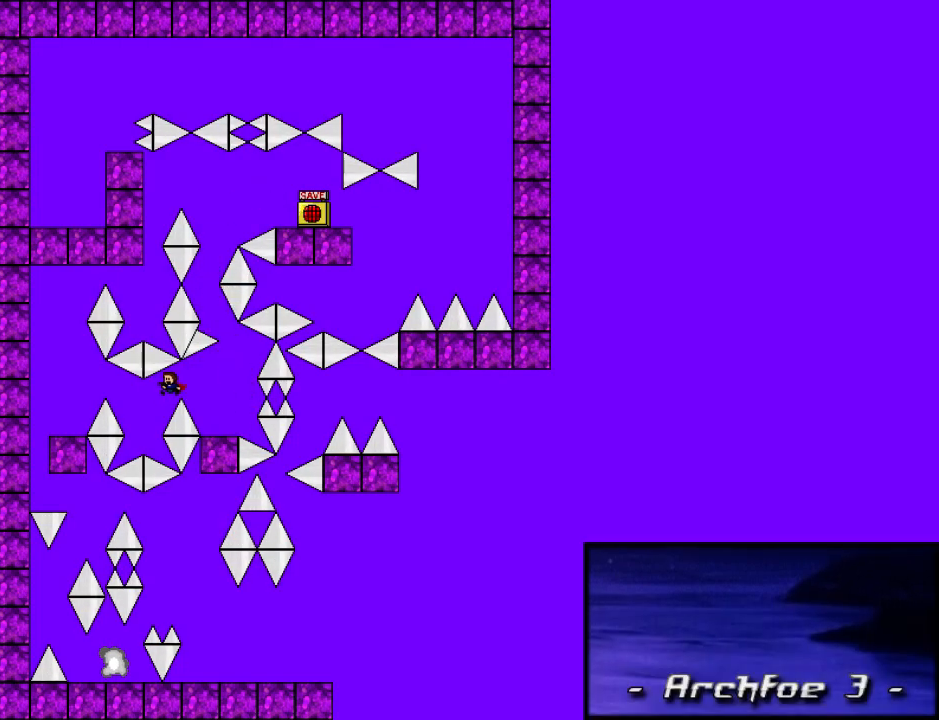
{"keys": ["left"], "events": [[160, "shift_l", "down"], [260, "shift_l", "up"]]}
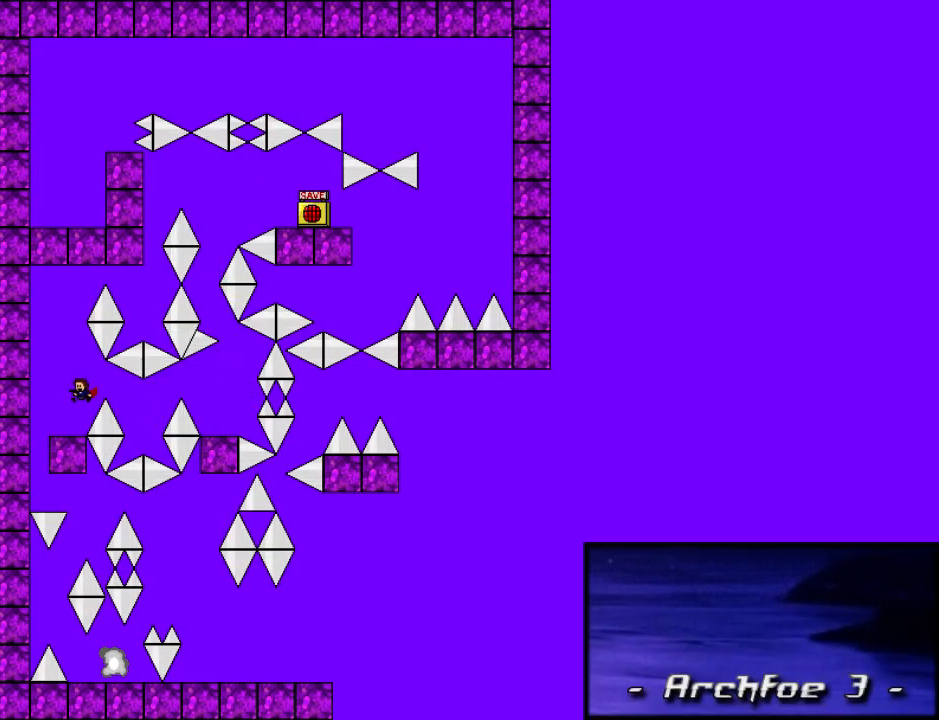
{"keys": ["right"], "events": [[80, "left", "up"], [160, "left", "down"], [320, "right", "down"], [340, "left", "up"]]}
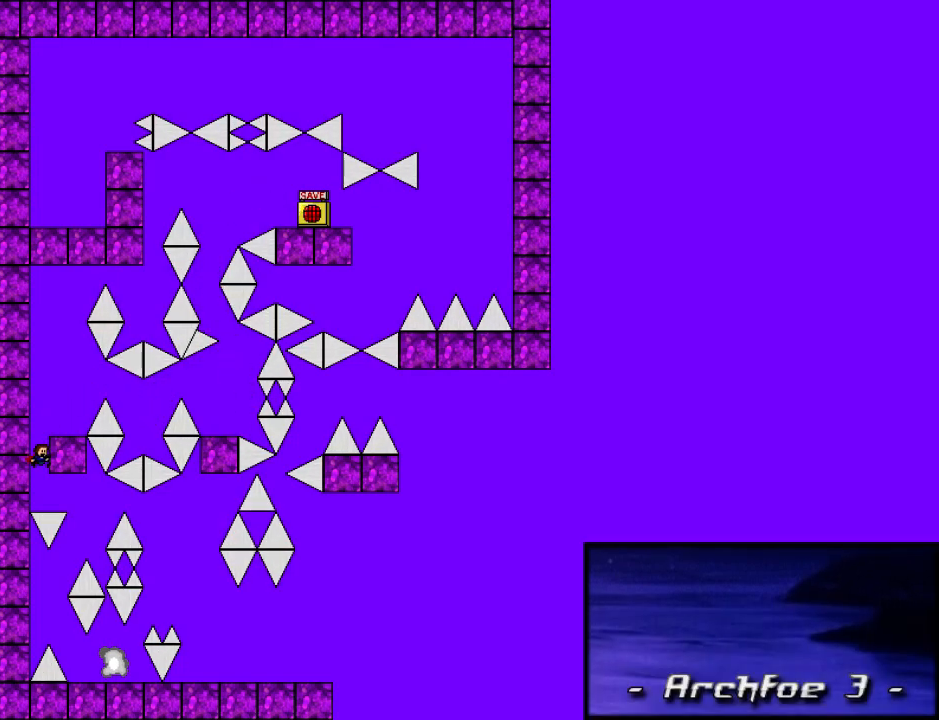
{"keys": [], "events": [[80, "shift_l", "down"], [220, "shift_l", "up"], [380, "right", "up"]]}
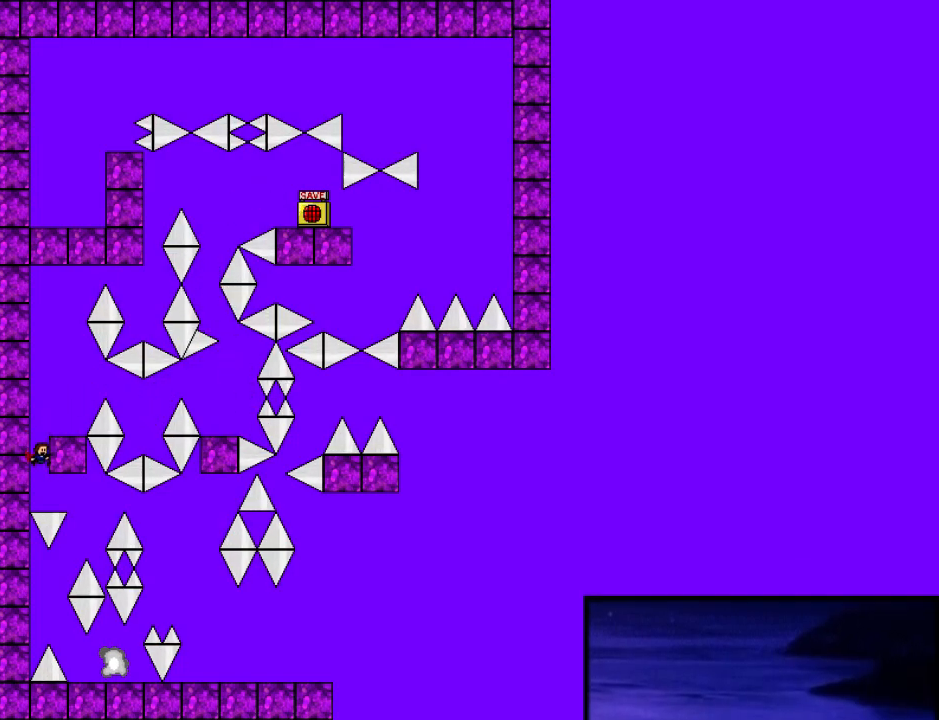
{"keys": ["left"], "events": [[60, "r", "down"], [140, "r", "up"], [460, "left", "down"]]}
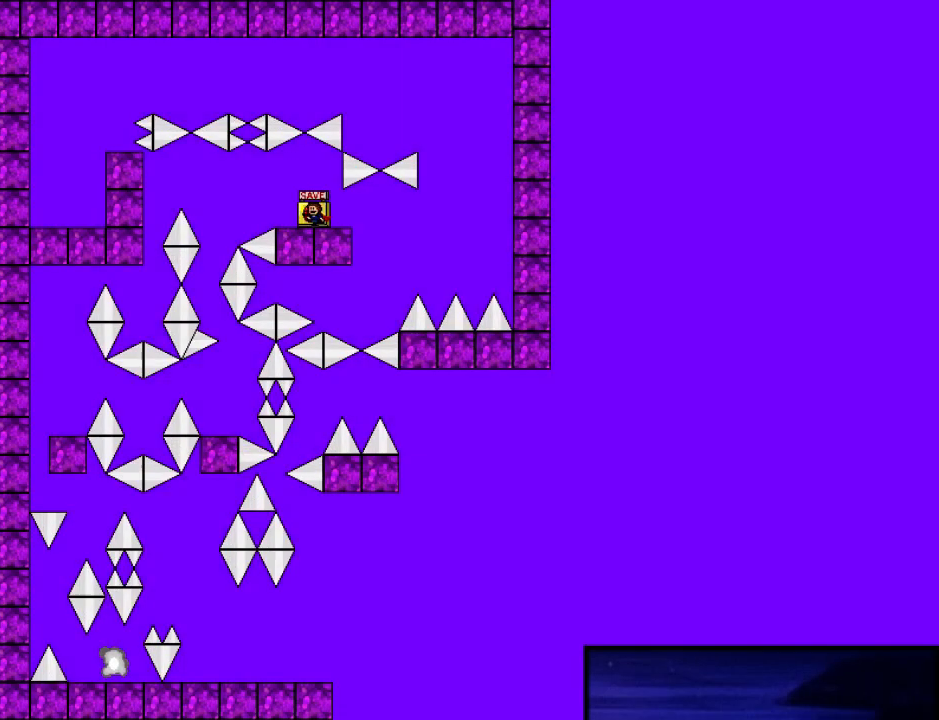
{"keys": ["left"], "events": [[60, "shift_l", "down"], [80, "shift_l", "up"]]}
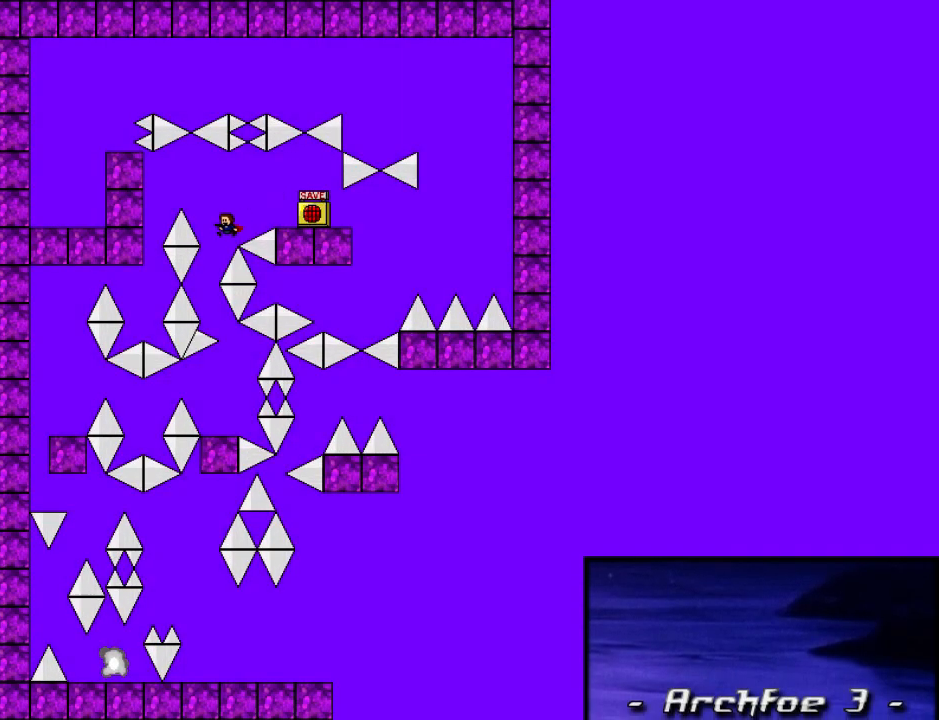
{"keys": [], "events": [[60, "left", "up"], [160, "shift_l", "down"], [180, "shift_l", "up"], [440, "r", "down"], [500, "r", "up"]]}
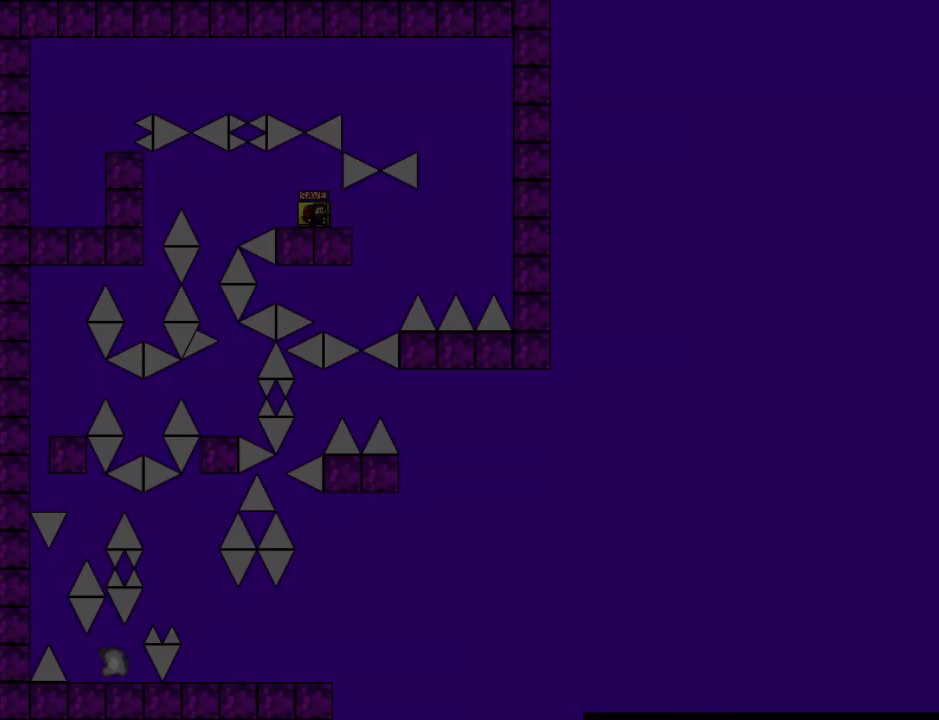
{"keys": ["left"], "events": [[80, "left", "down"], [220, "shift_l", "down"], [240, "shift_l", "up"]]}
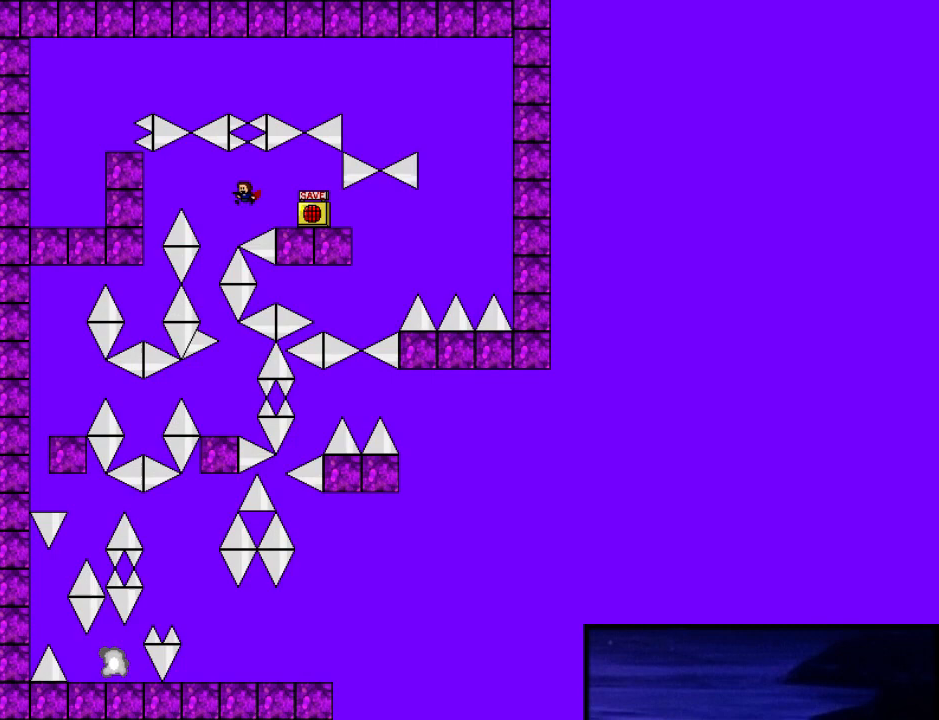
{"keys": [], "events": [[180, "left", "up"], [360, "shift_l", "down"], [380, "shift_l", "up"]]}
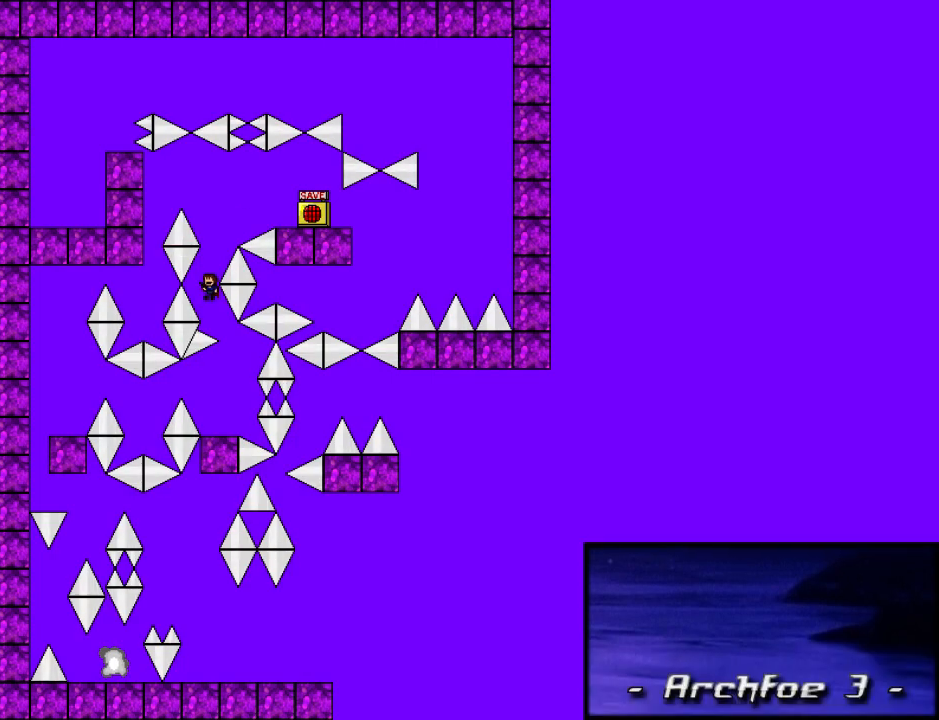
{"keys": ["left"], "events": [[180, "right", "down"], [360, "right", "up"], [460, "left", "down"]]}
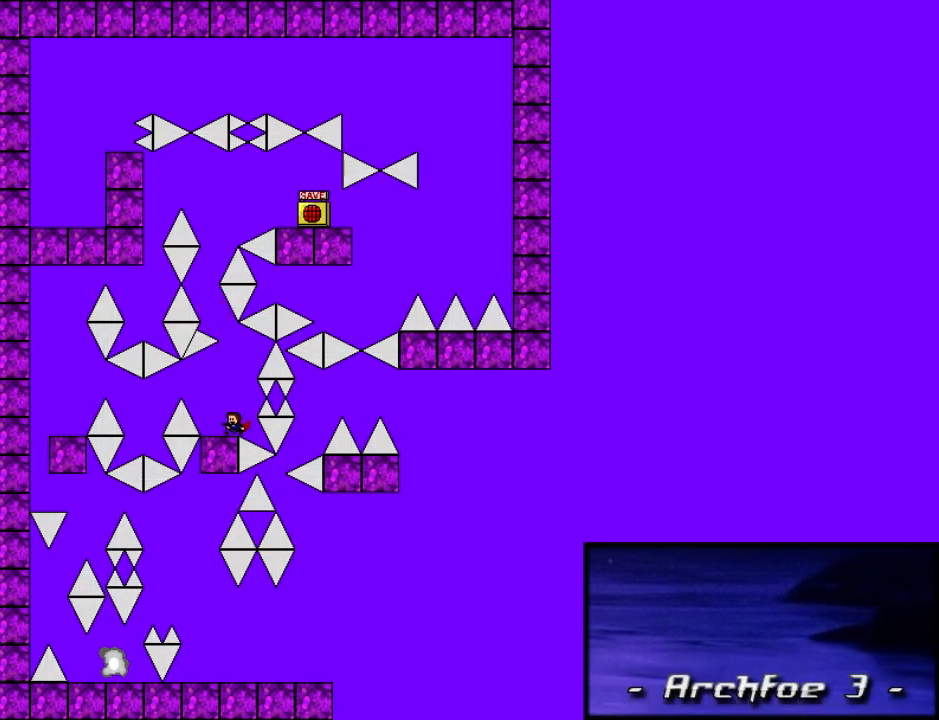
{"keys": [], "events": [[60, "left", "up"], [300, "shift_l", "down"], [320, "shift_l", "up"]]}